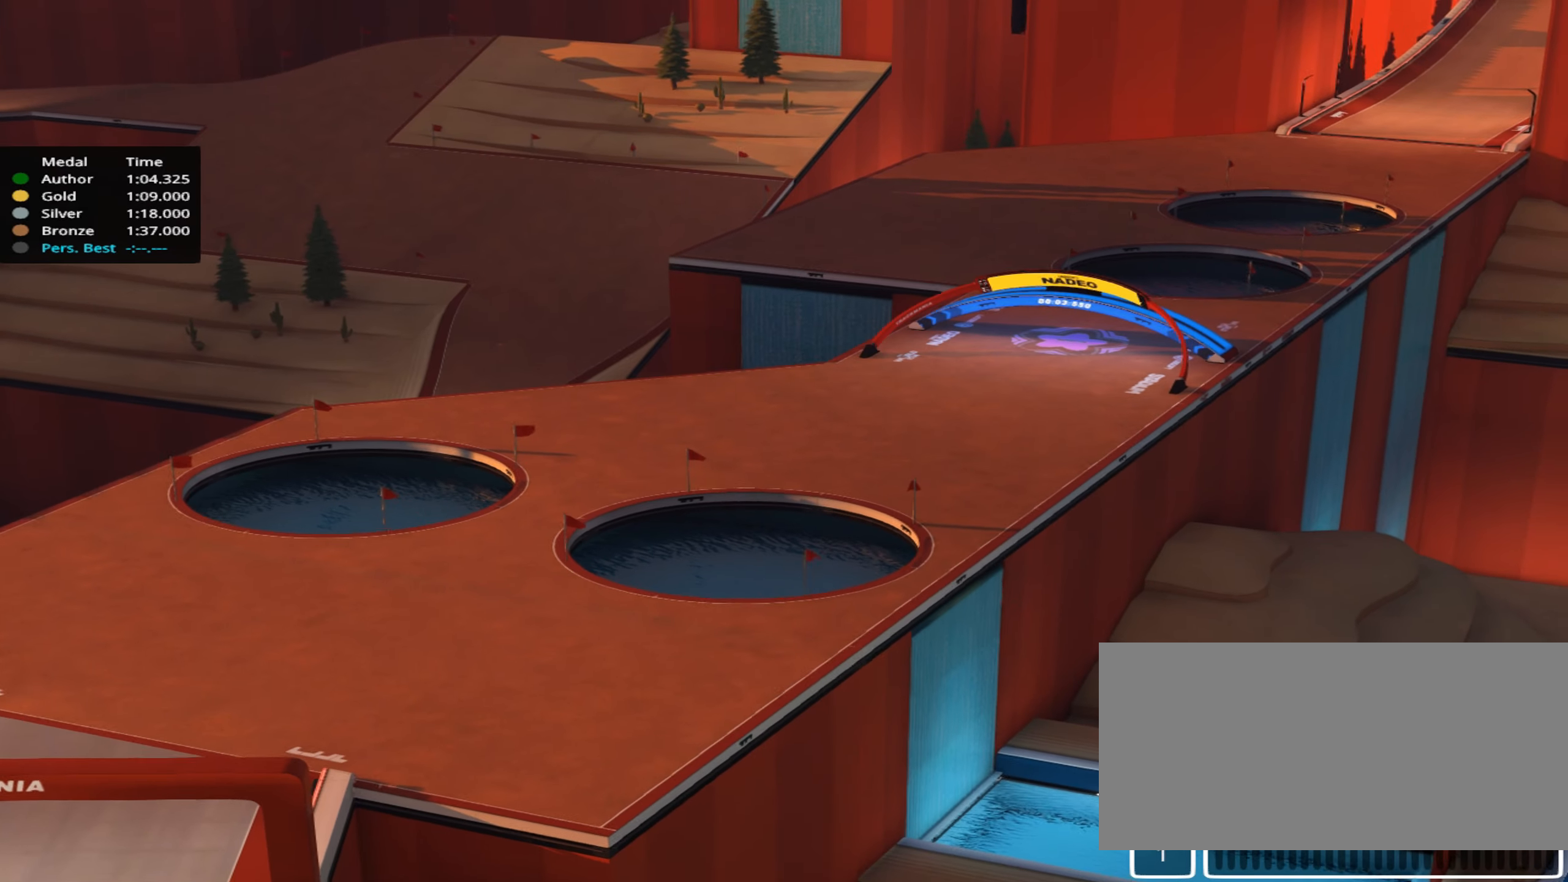
Gameplay with keyboard; each line is a JSON object with the keys held at the frame after it. "events" lists presses ("down") and releases ("up") of "down", "left", "right" and "up" between this image and that frame as [ms after this image, input, new state], when the widget could be followed in between. No other keys are recorded. Mouse input is not recorded.
{"keys": [], "events": []}
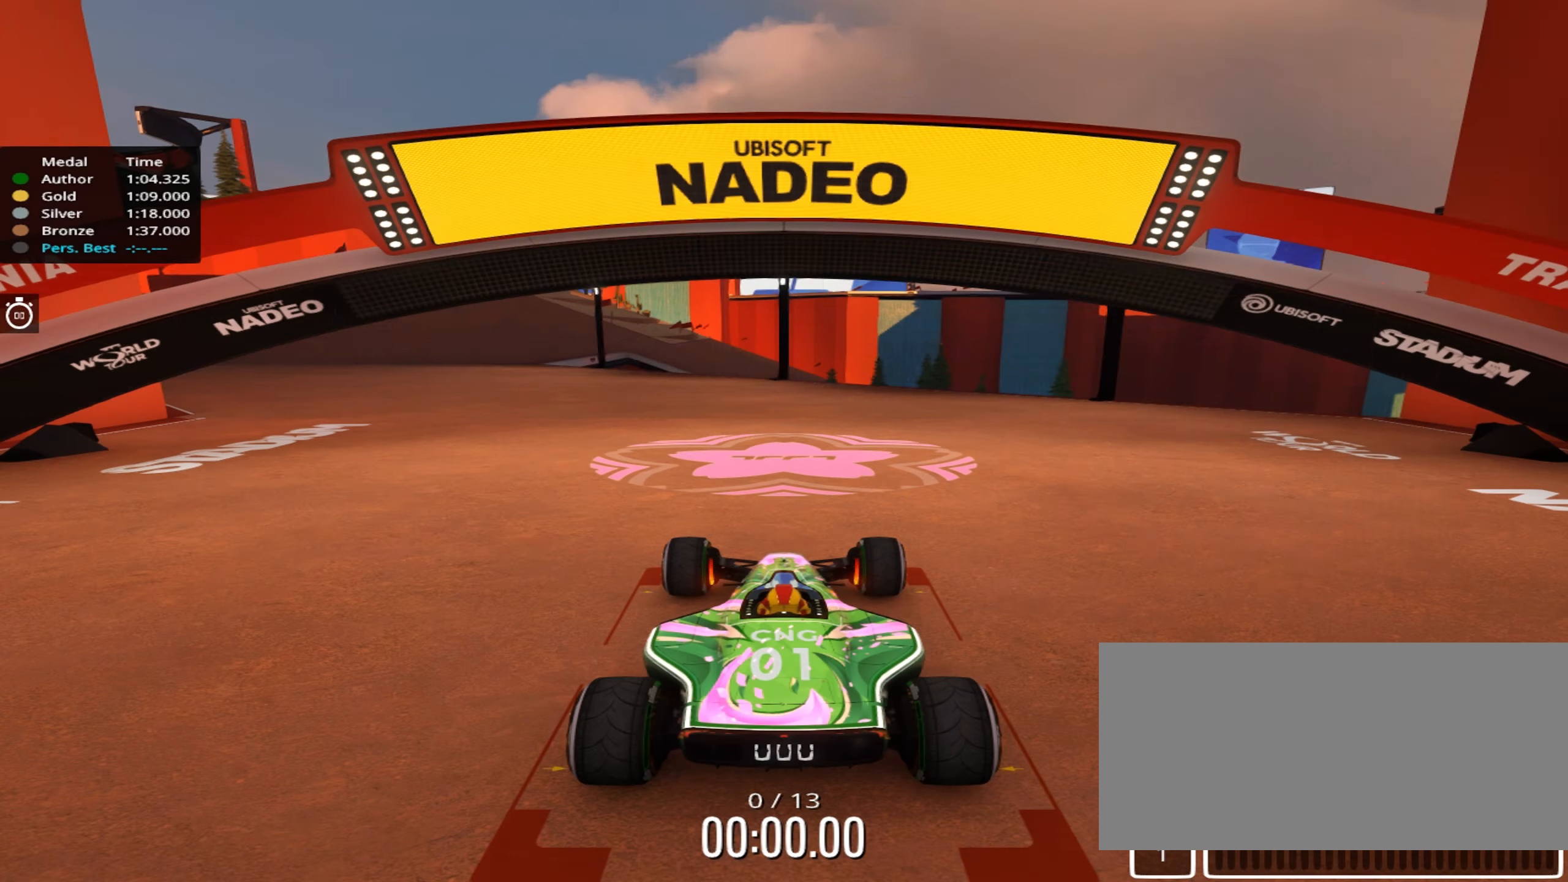
{"keys": [], "events": []}
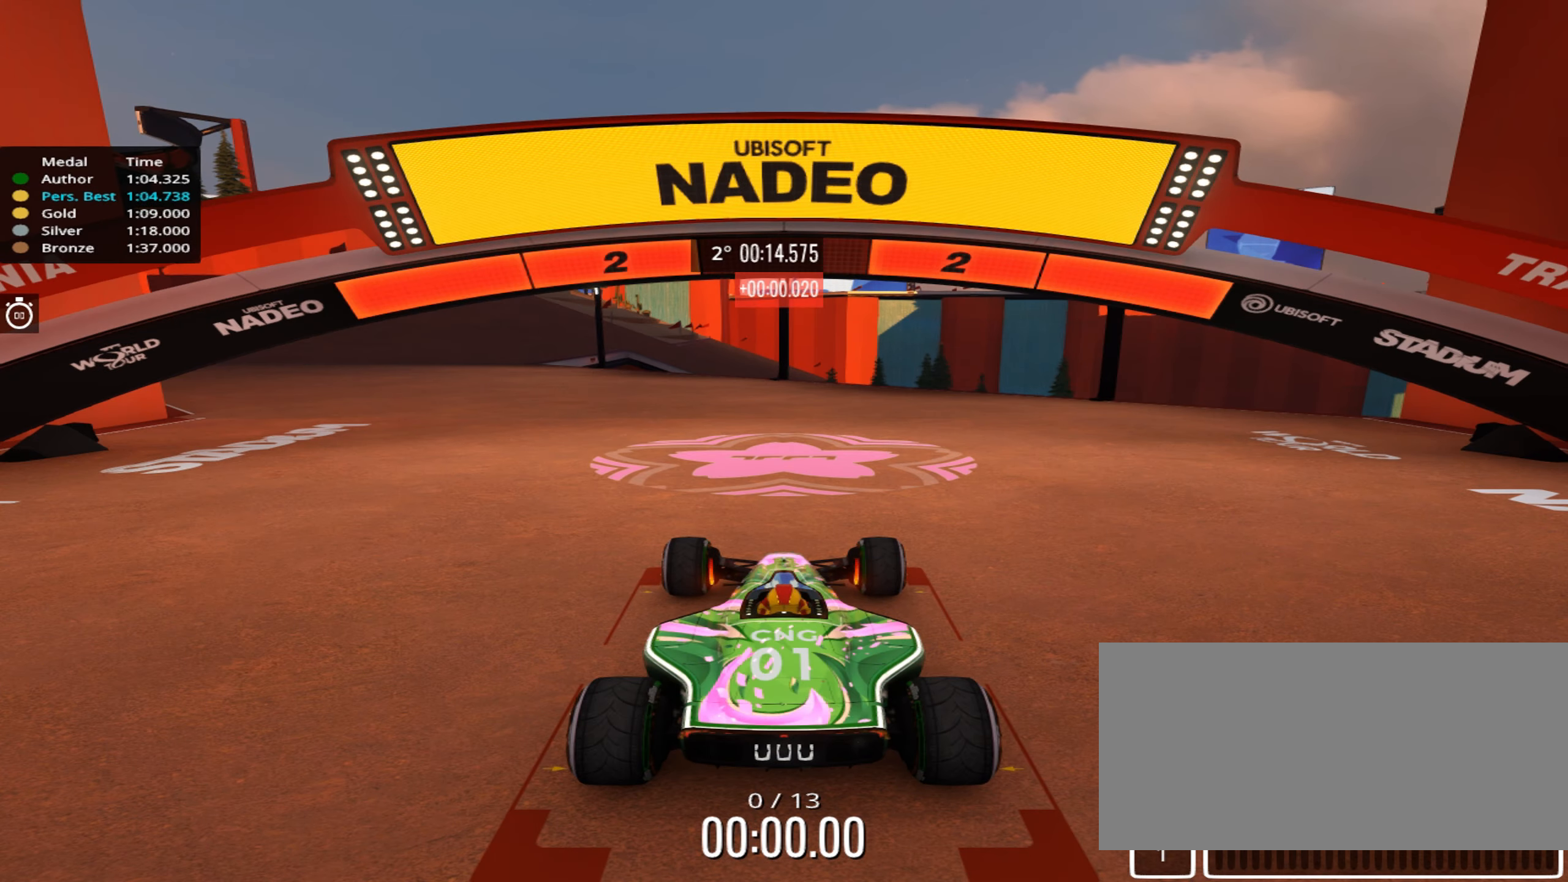
{"keys": [], "events": []}
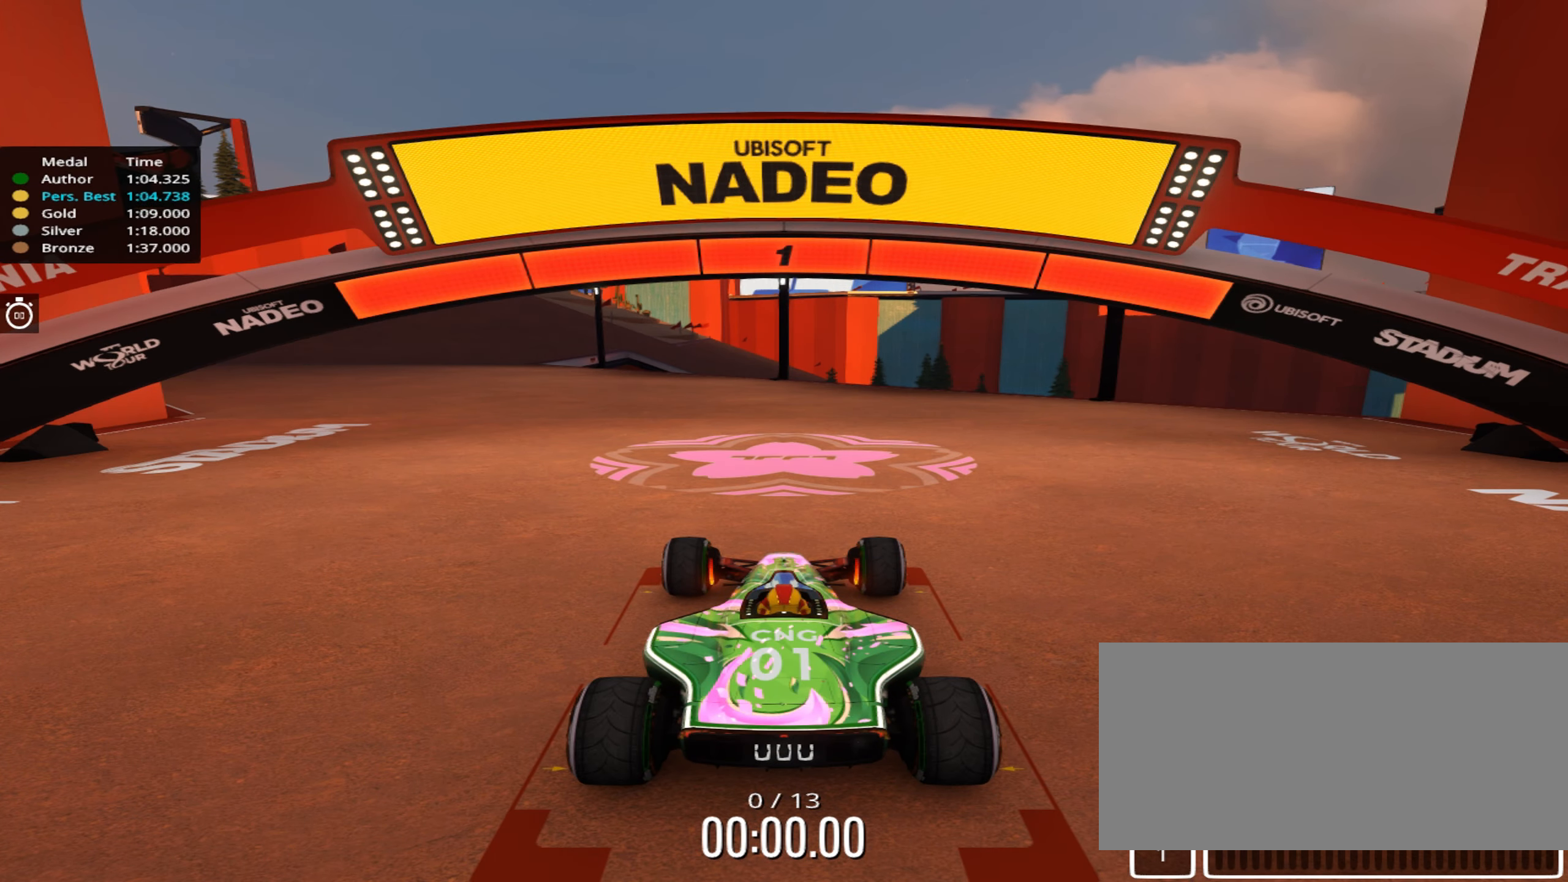
{"keys": ["up"], "events": [[200, "up", "down"]]}
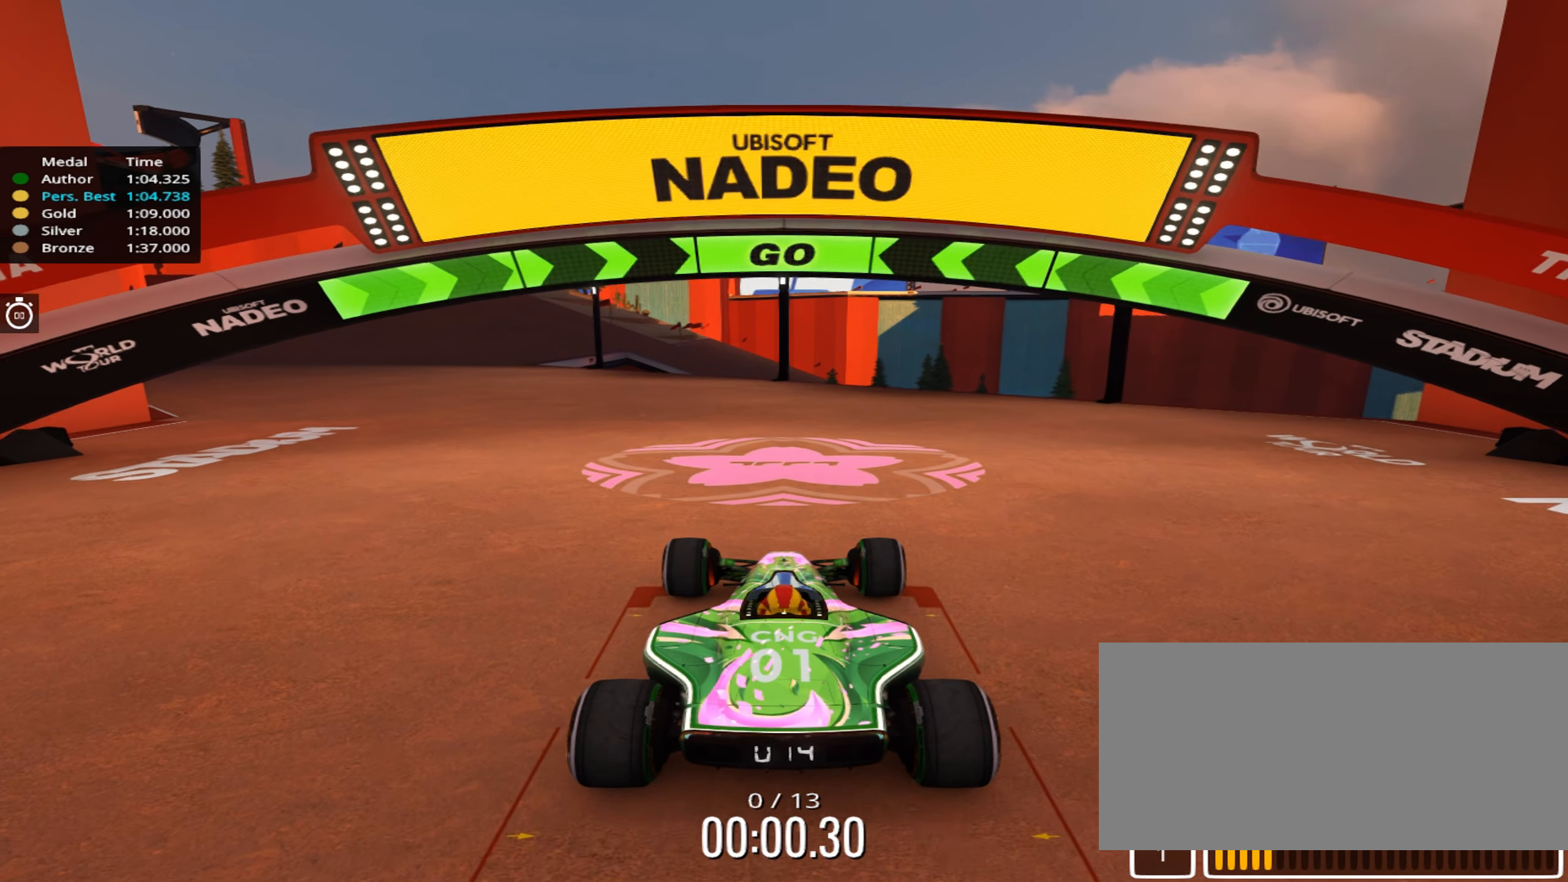
{"keys": ["up"], "events": [[200, "left", "down"], [367, "left", "up"]]}